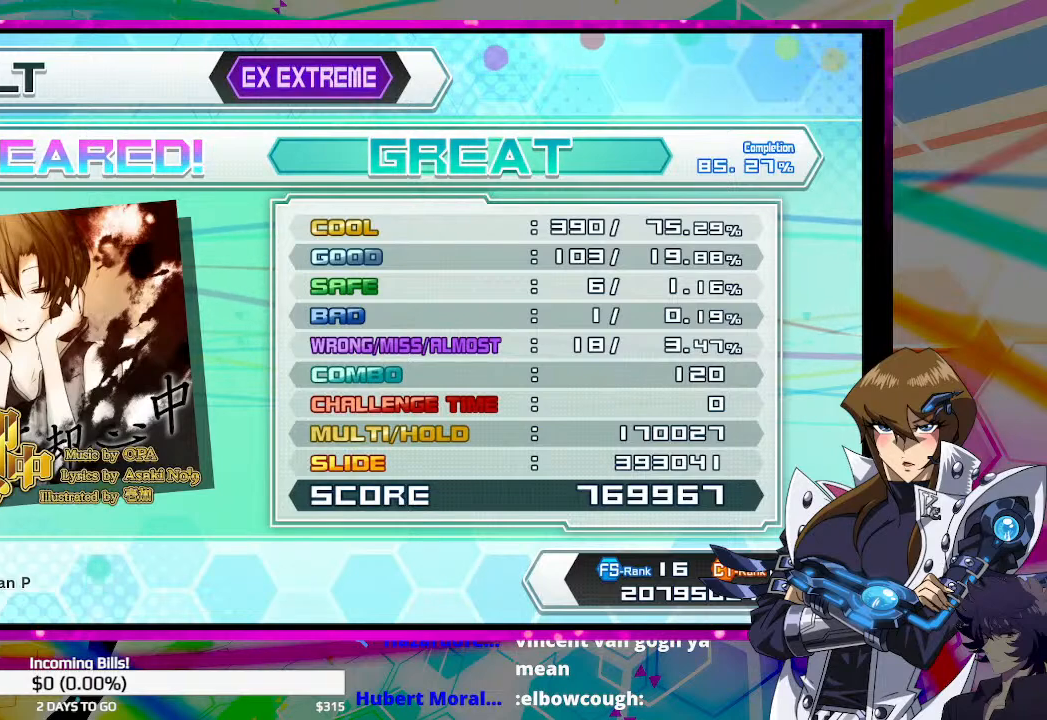
Gameplay with a controller (PlayStation layout); each line is a JSON object with the inputs held at the frame after it. "events" lists button and stick changes between this image and that frame as [ms after this image, input, new state], when the widget could be followed in between.
{"buttons": ["CROSS"], "left_stick": "center", "right_stick": "center", "events": [[500, "CROSS", "down"]]}
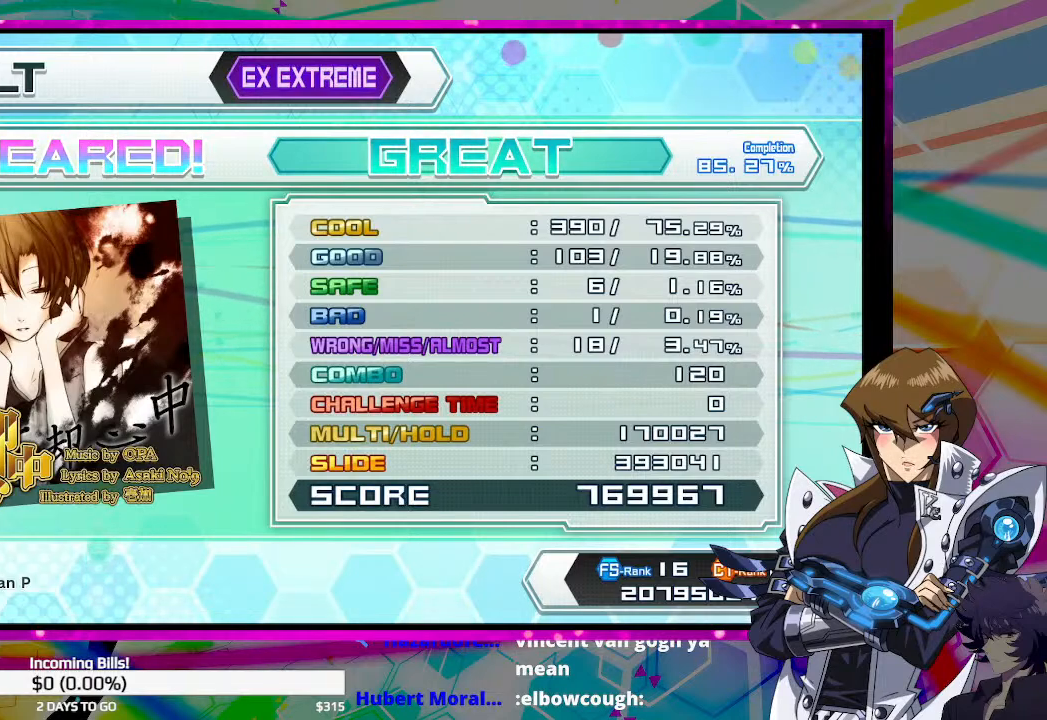
{"buttons": [], "left_stick": "center", "right_stick": "center", "events": [[133, "CROSS", "up"]]}
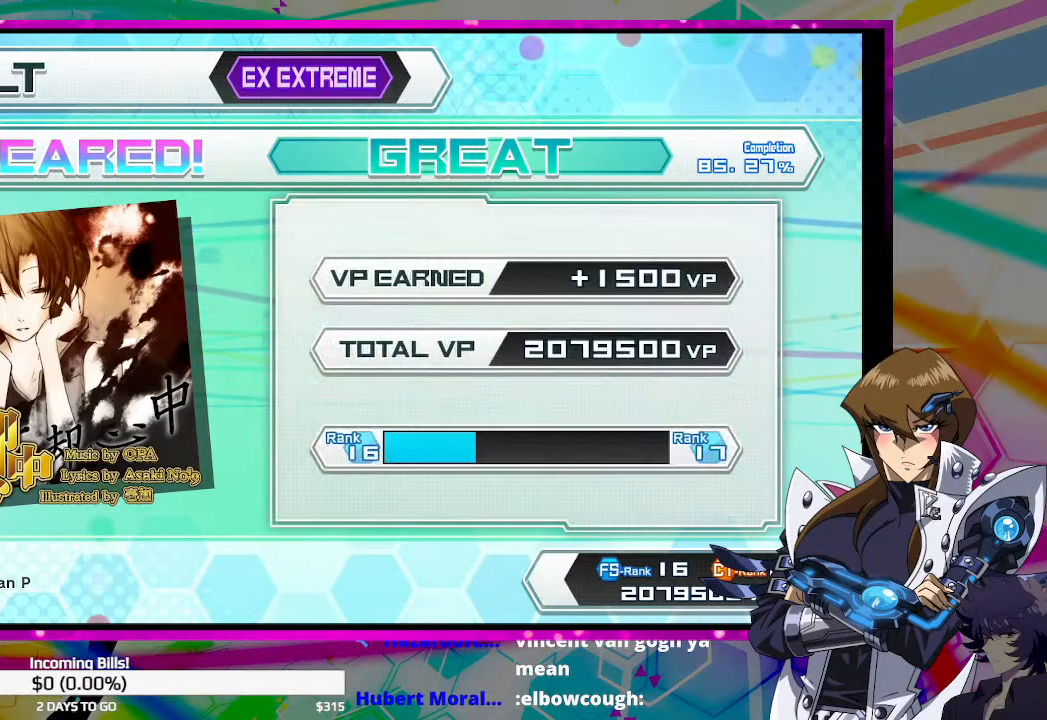
{"buttons": [], "left_stick": "center", "right_stick": "center", "events": []}
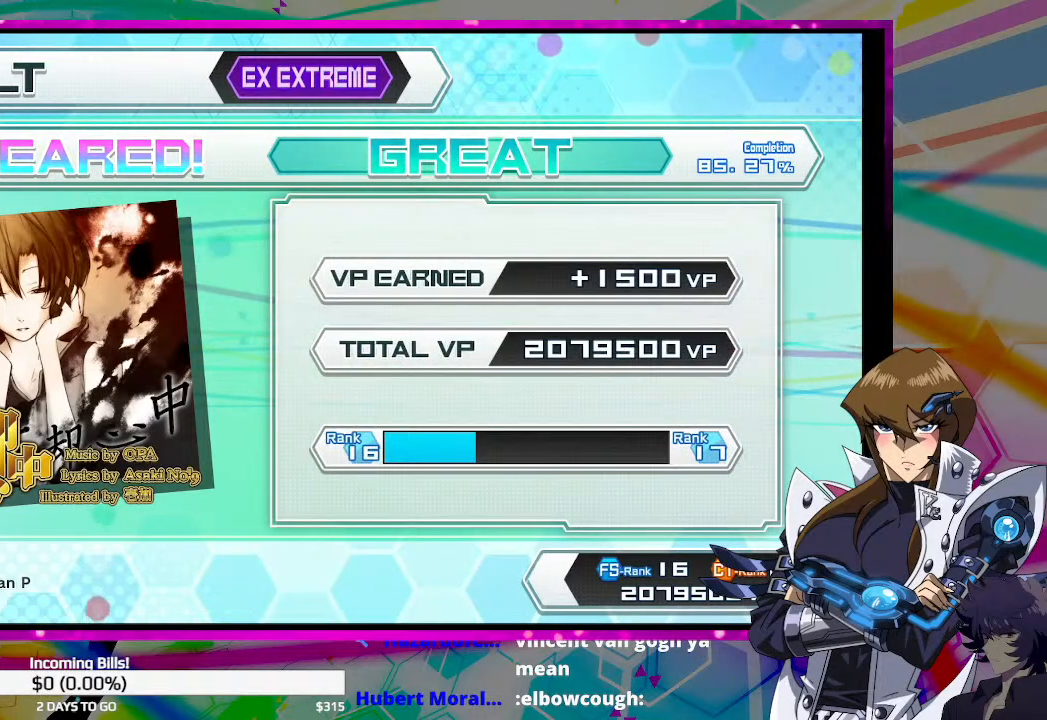
{"buttons": [], "left_stick": "center", "right_stick": "center", "events": [[200, "CROSS", "down"], [300, "CROSS", "up"]]}
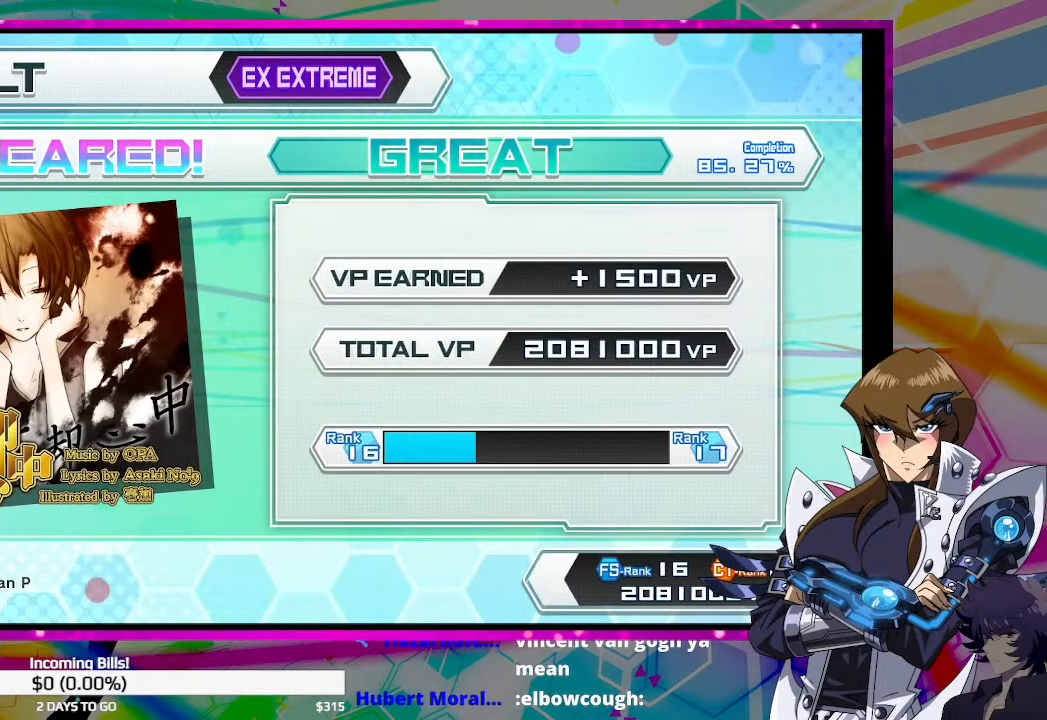
{"buttons": [], "left_stick": "center", "right_stick": "center", "events": [[233, "CROSS", "down"], [333, "CROSS", "up"]]}
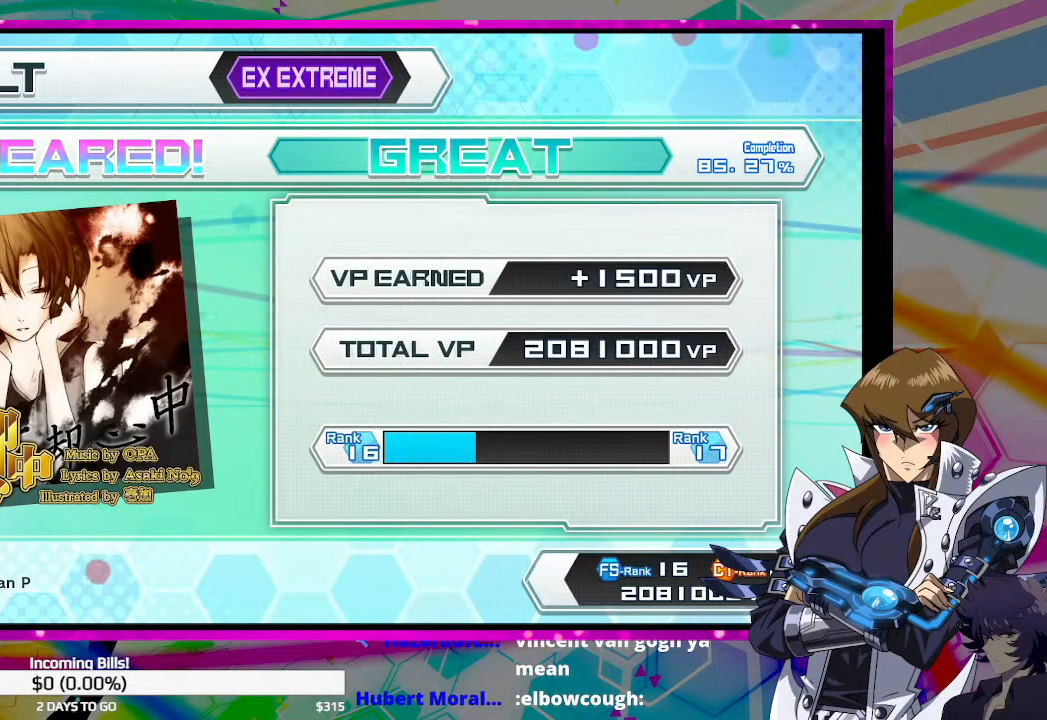
{"buttons": [], "left_stick": "center", "right_stick": "center", "events": []}
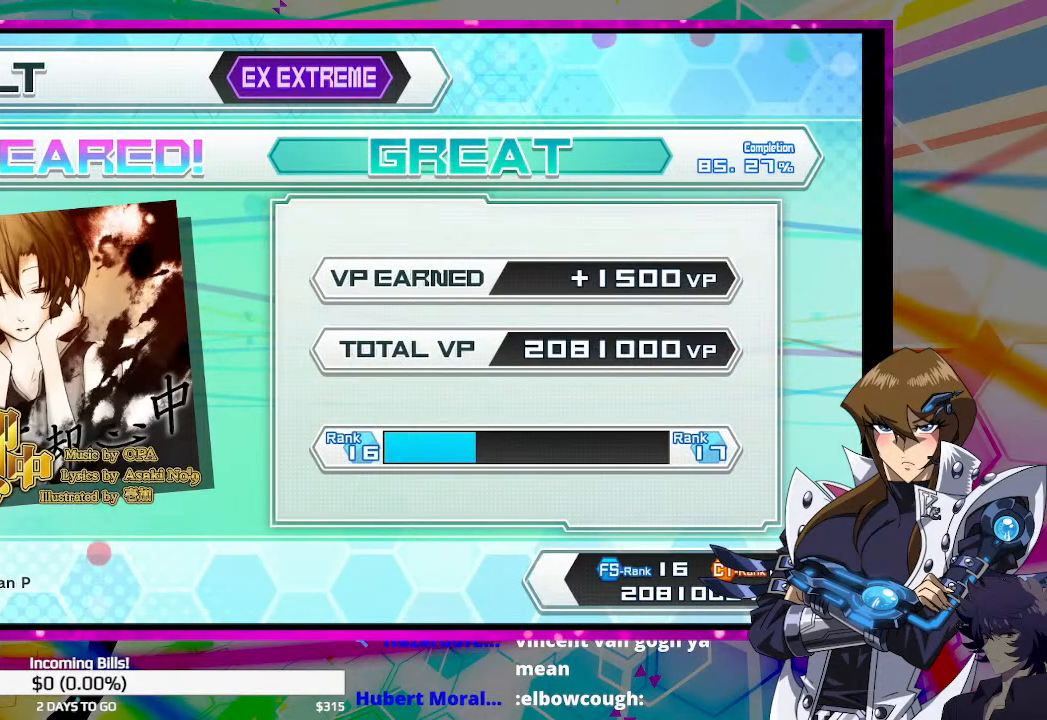
{"buttons": [], "left_stick": "center", "right_stick": "center", "events": [[67, "CROSS", "down"], [200, "CROSS", "up"]]}
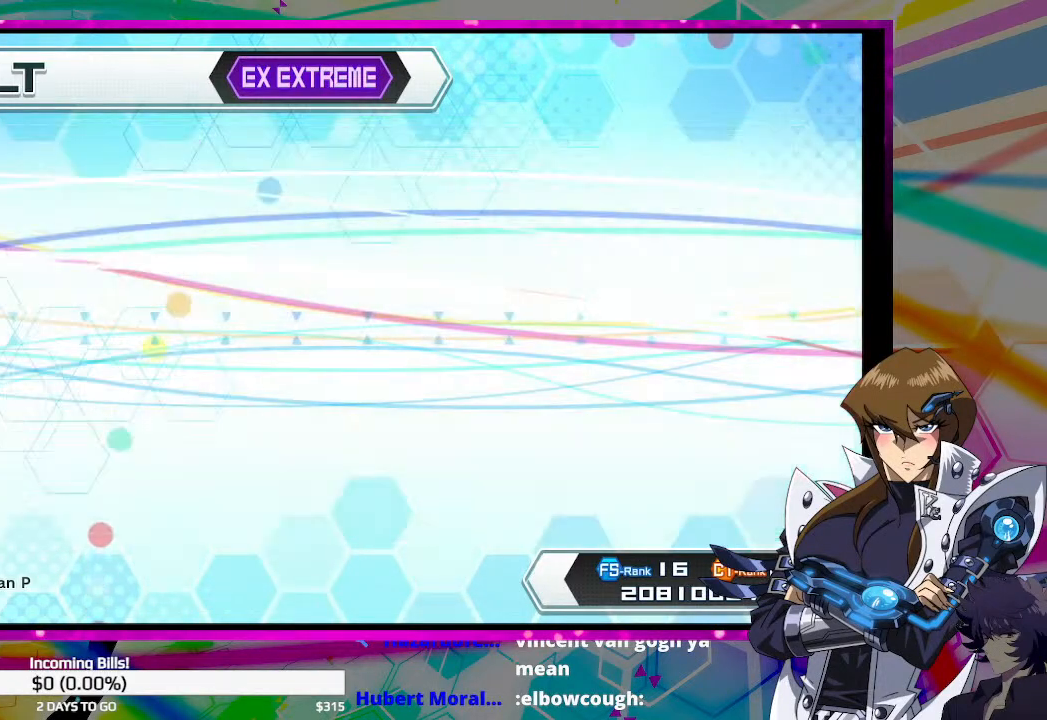
{"buttons": [], "left_stick": "center", "right_stick": "center", "events": [[367, "CIRCLE", "down"], [500, "CIRCLE", "up"]]}
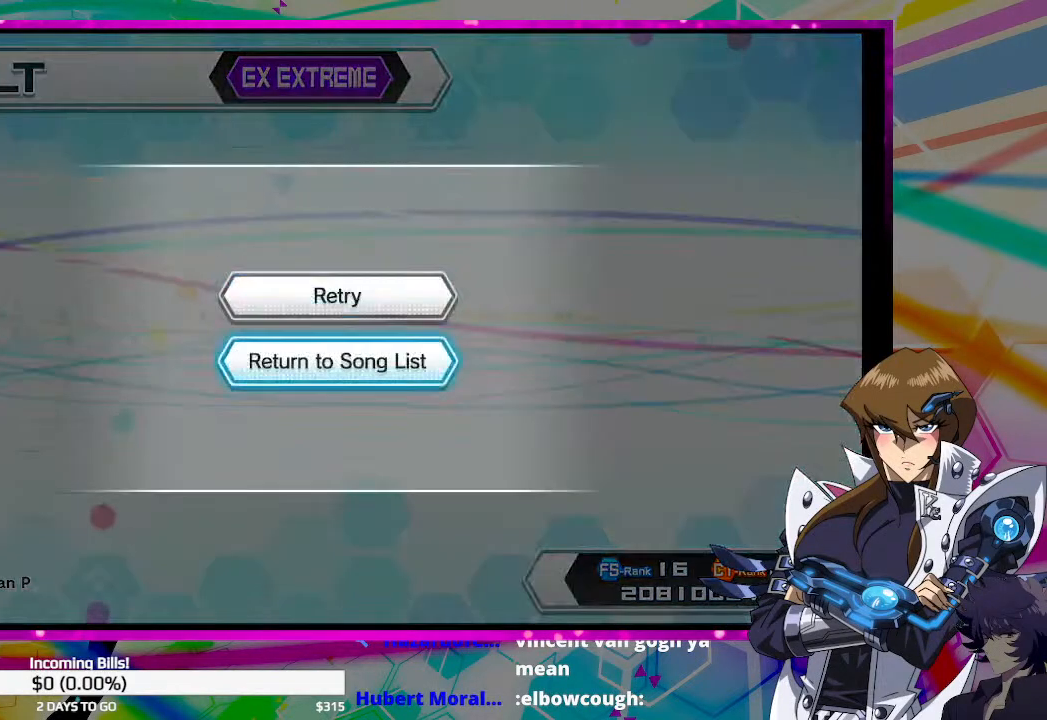
{"buttons": [], "left_stick": "center", "right_stick": "center", "events": []}
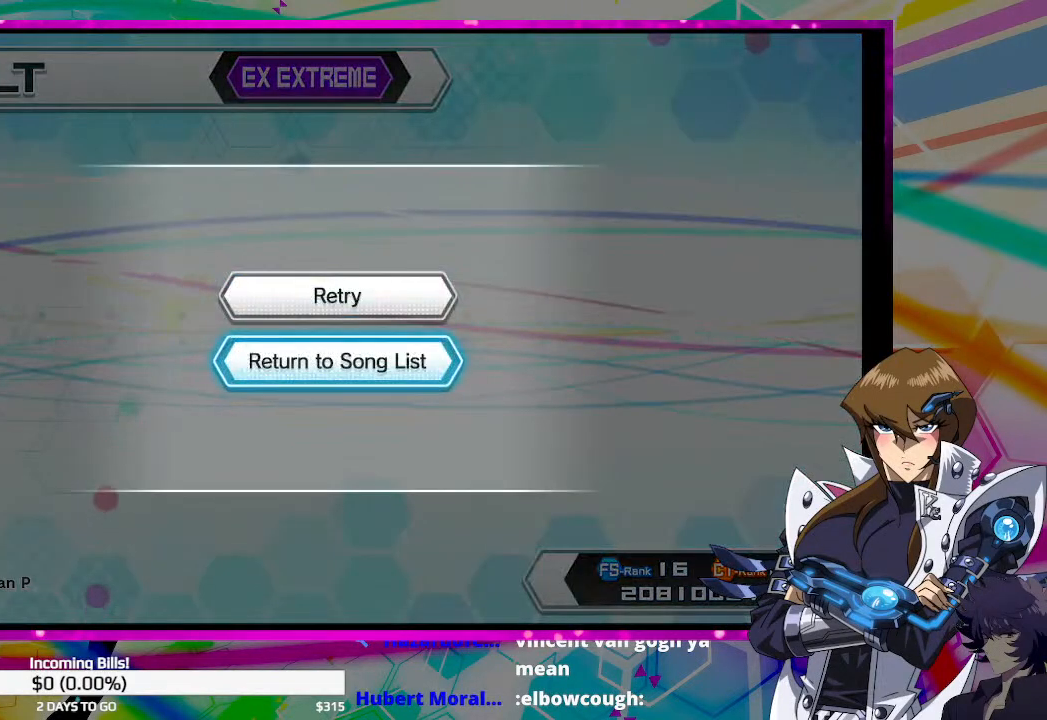
{"buttons": [], "left_stick": "center", "right_stick": "center", "events": []}
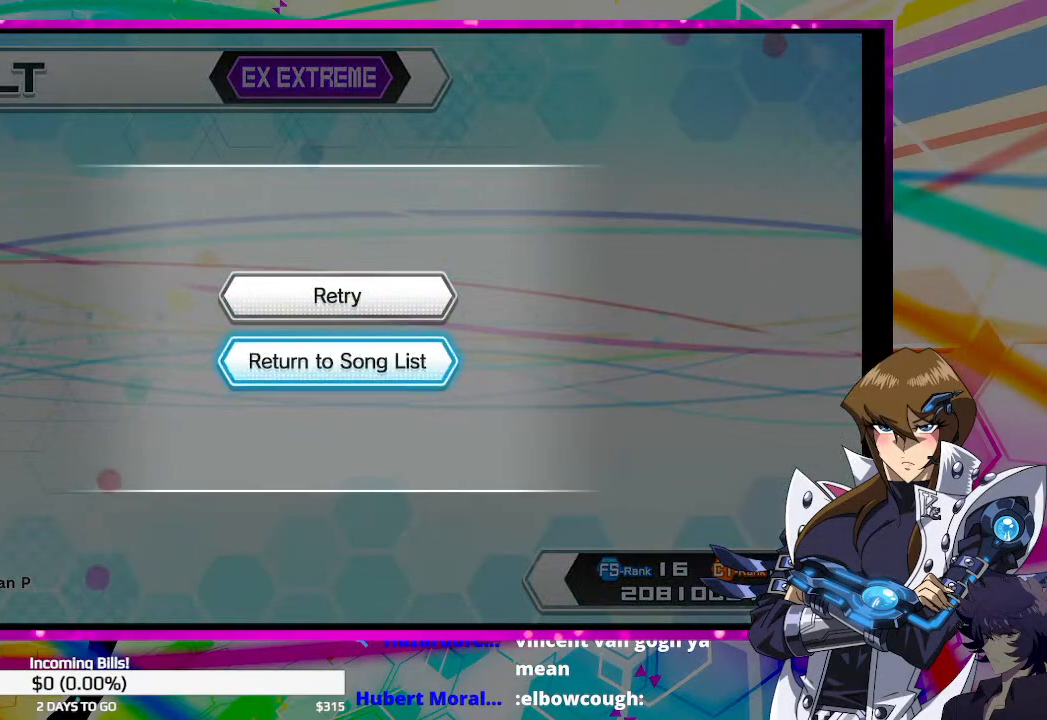
{"buttons": [], "left_stick": "center", "right_stick": "center", "events": []}
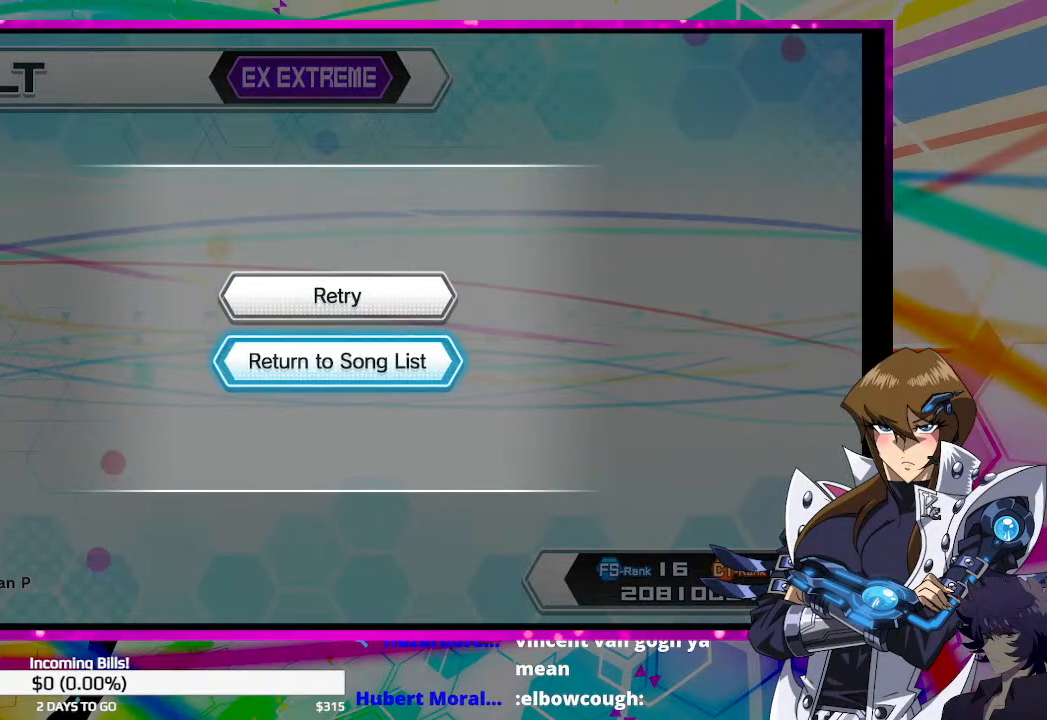
{"buttons": [], "left_stick": "center", "right_stick": "center", "events": []}
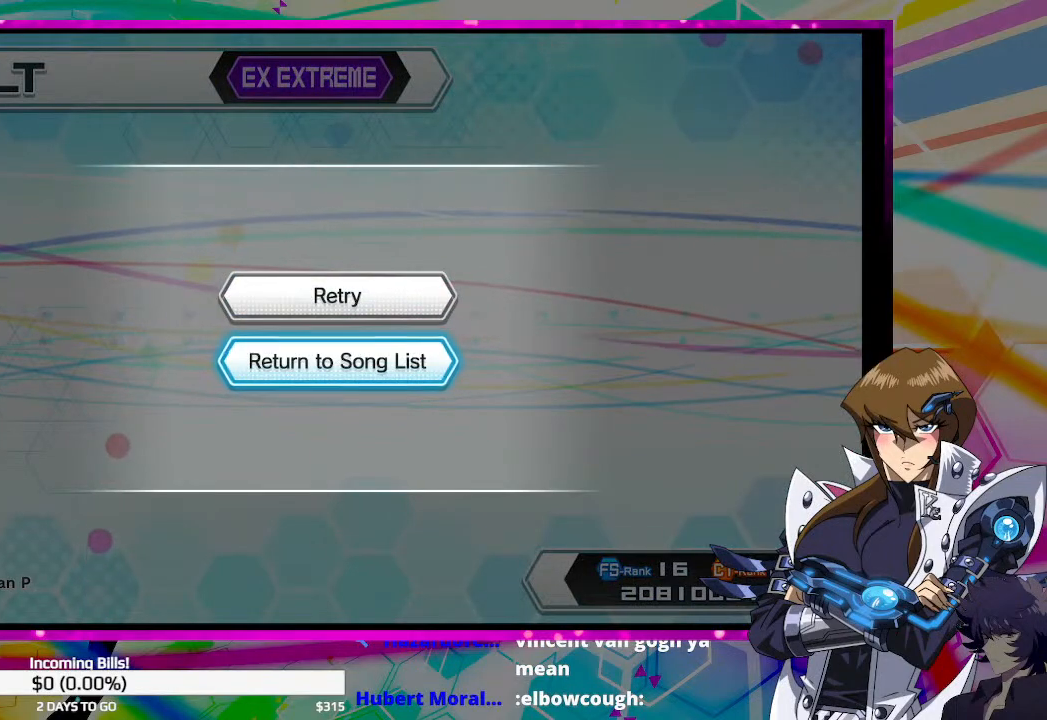
{"buttons": [], "left_stick": "center", "right_stick": "center", "events": []}
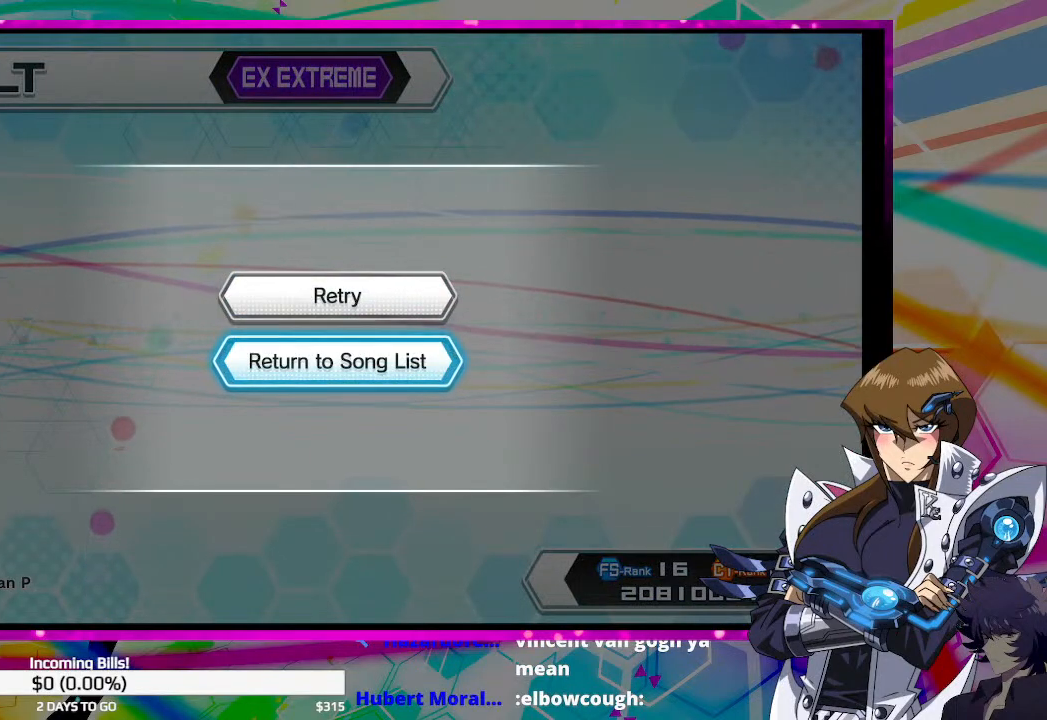
{"buttons": [], "left_stick": "center", "right_stick": "center", "events": []}
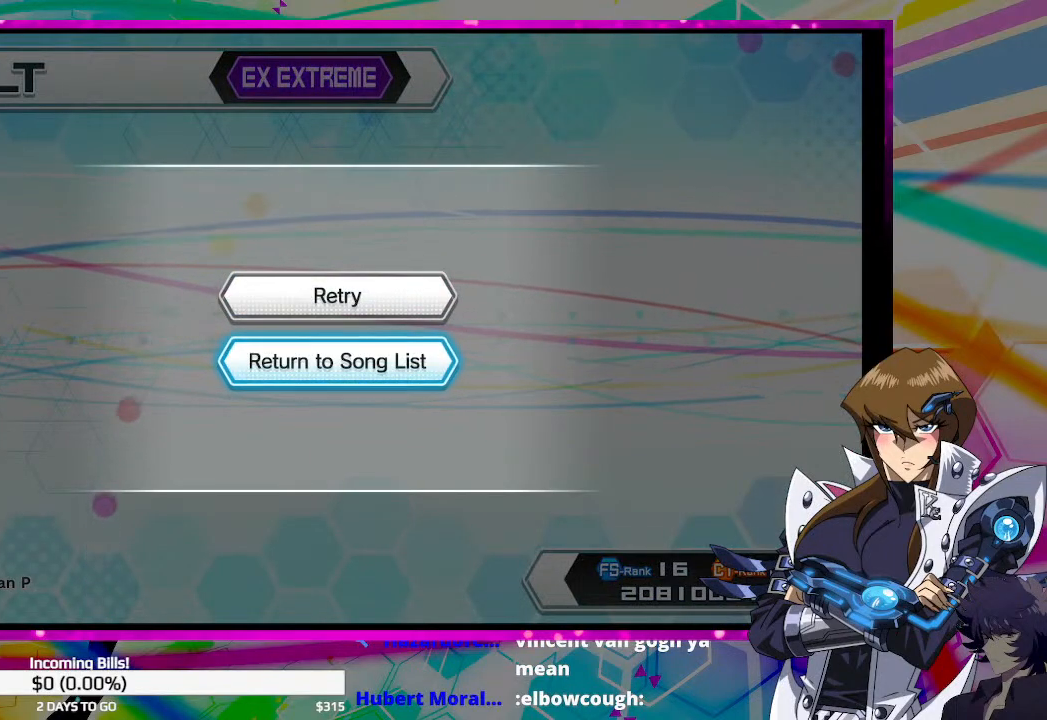
{"buttons": [], "left_stick": "center", "right_stick": "center", "events": []}
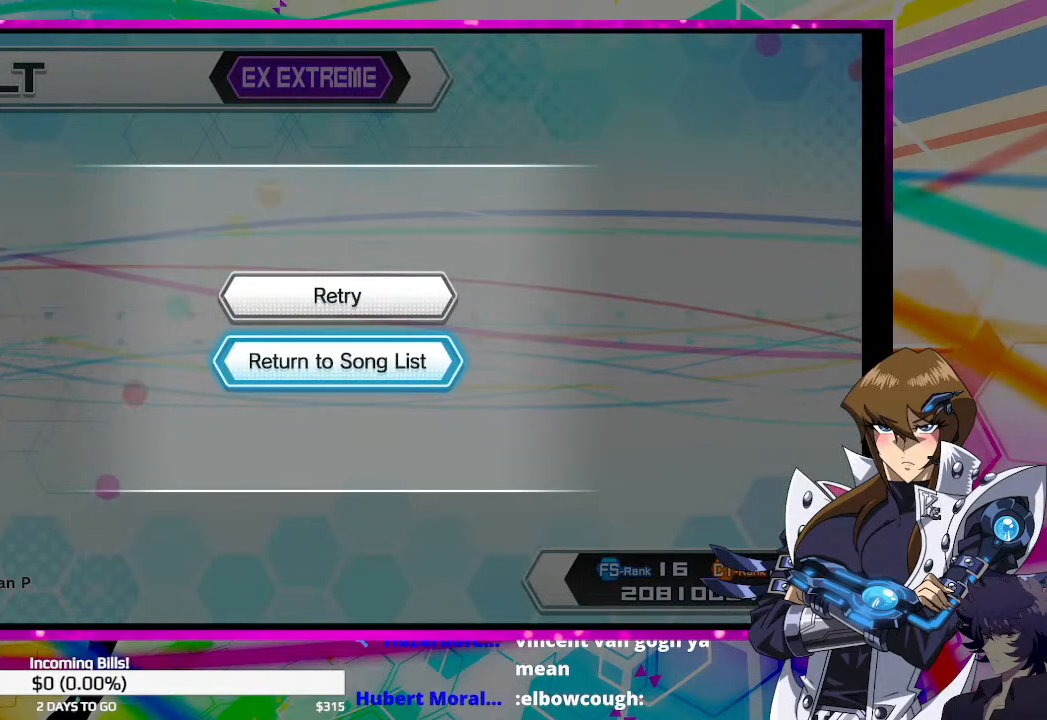
{"buttons": [], "left_stick": "center", "right_stick": "center", "events": []}
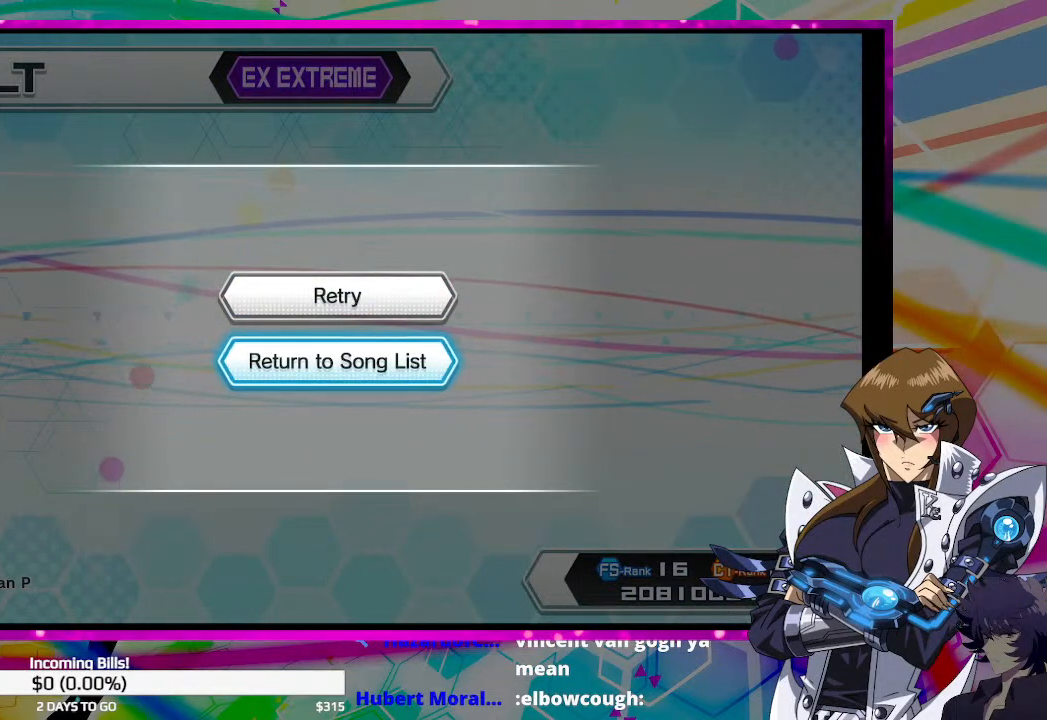
{"buttons": [], "left_stick": "center", "right_stick": "center", "events": [[33, "CIRCLE", "down"], [167, "CIRCLE", "up"]]}
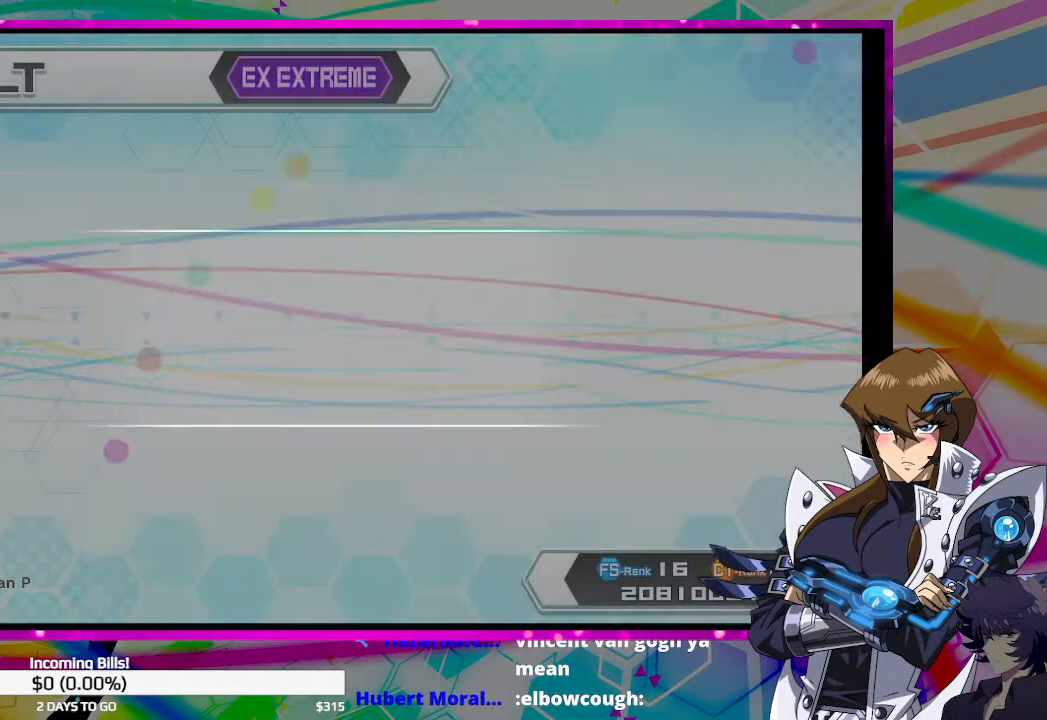
{"buttons": [], "left_stick": "center", "right_stick": "center", "events": []}
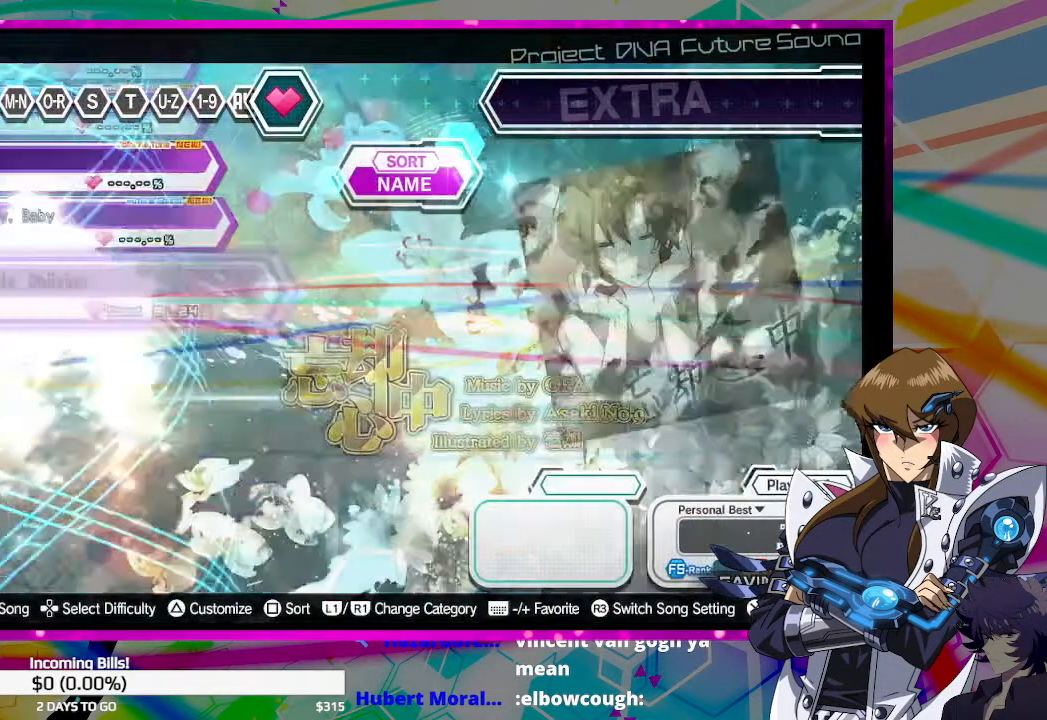
{"buttons": [], "left_stick": "center", "right_stick": "center", "events": []}
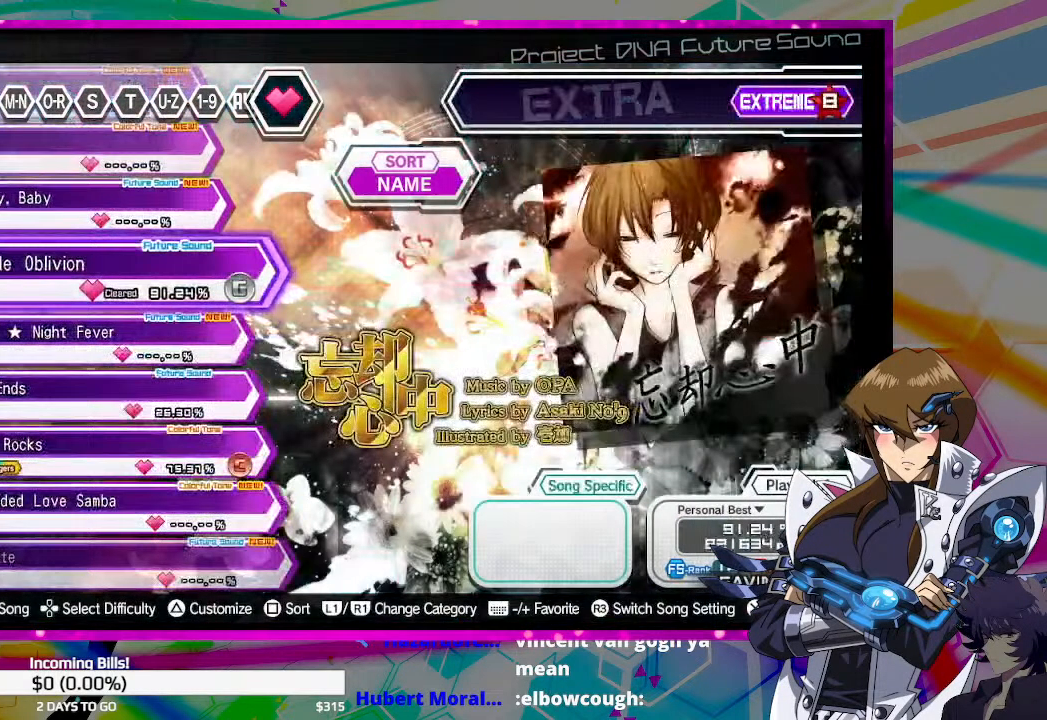
{"buttons": [], "left_stick": "center", "right_stick": "center", "events": [[167, "DPAD_LEFT", "down"], [233, "DPAD_LEFT", "up"], [333, "DPAD_LEFT", "down"], [367, "DPAD_UP", "down"], [400, "DPAD_UP", "up"], [433, "DPAD_LEFT", "up"]]}
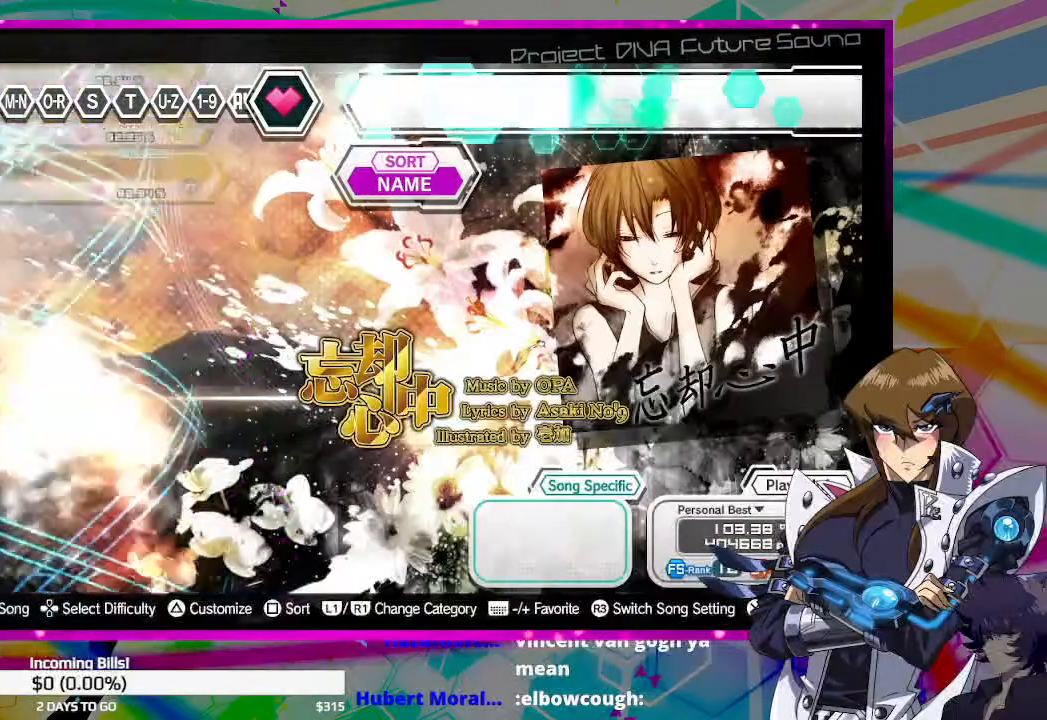
{"buttons": ["DPAD_DOWN"], "left_stick": "center", "right_stick": "center", "events": [[500, "DPAD_DOWN", "down"]]}